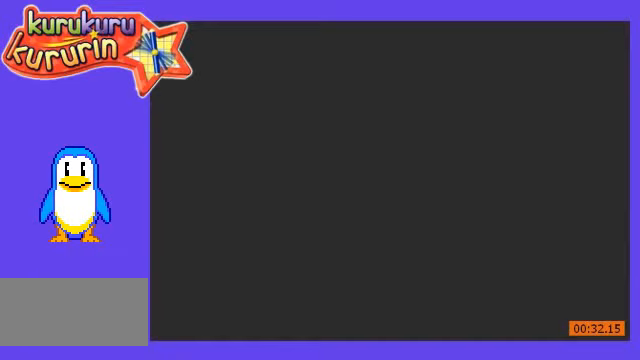
Gameplay with a controller (Nintendo layout); each line is a JSON object with the inputs held at the frame after it. "events" lists button and stick changes between this image and that frame as [ms after this image, input, new state], when the widget could be followed in between. Not read: DPAD_DOWN L3 R3.
{"buttons": [], "events": []}
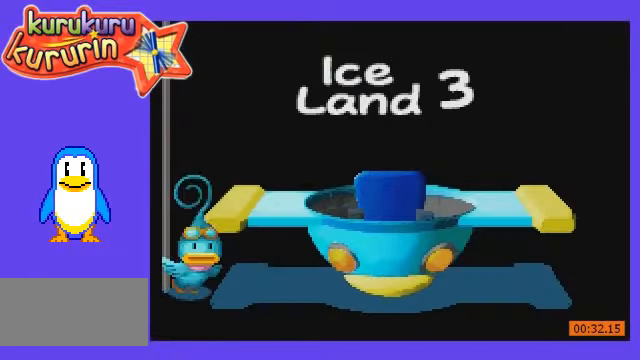
{"buttons": [], "events": []}
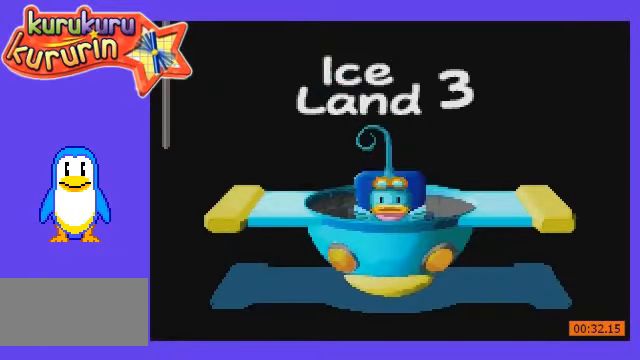
{"buttons": [], "events": []}
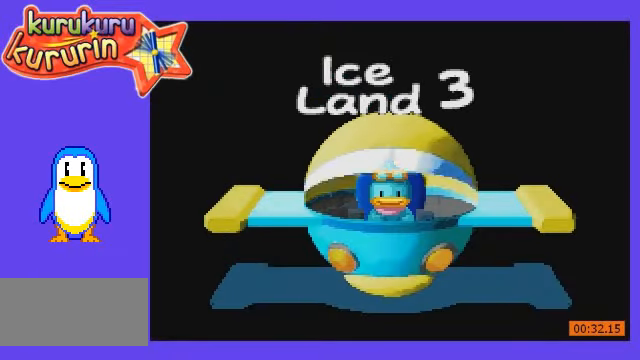
{"buttons": [], "events": []}
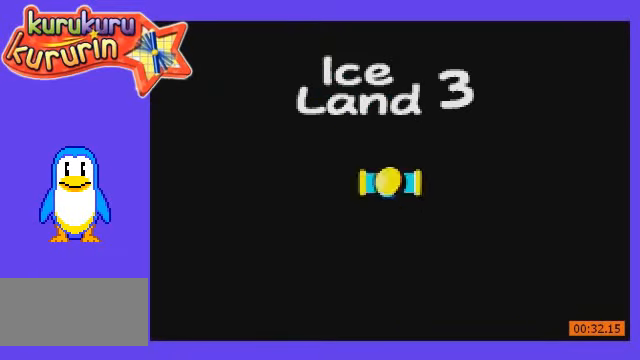
{"buttons": [], "events": []}
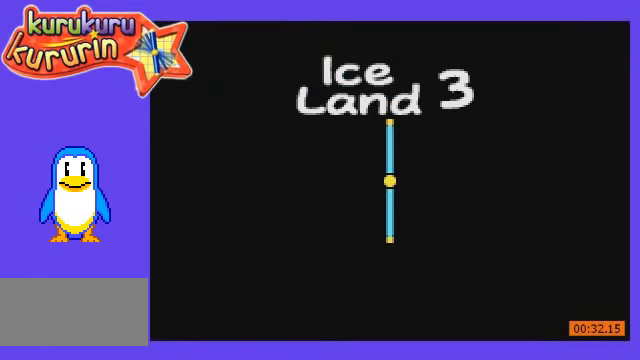
{"buttons": [], "events": []}
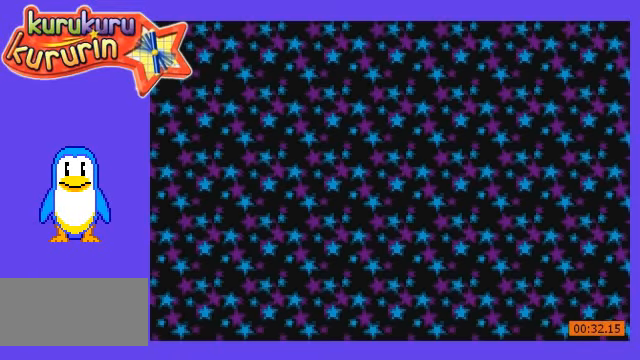
{"buttons": ["DPAD_RIGHT"], "events": [[400, "DPAD_RIGHT", "down"]]}
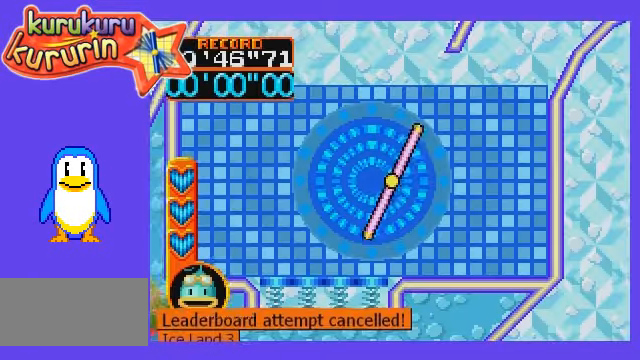
{"buttons": [], "events": [[33, "DPAD_RIGHT", "up"], [133, "DPAD_RIGHT", "down"], [267, "DPAD_RIGHT", "up"], [367, "DPAD_RIGHT", "down"], [467, "DPAD_RIGHT", "up"]]}
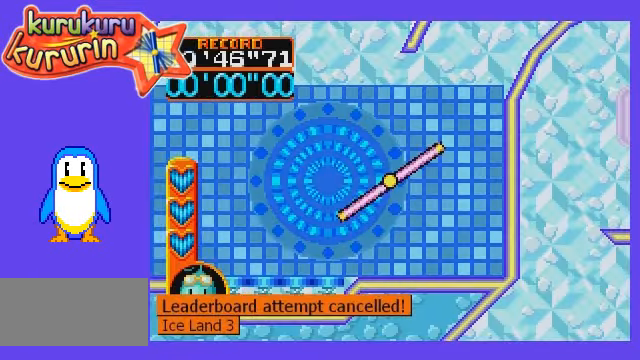
{"buttons": [], "events": [[33, "DPAD_RIGHT", "down"], [167, "DPAD_RIGHT", "up"], [300, "DPAD_RIGHT", "down"], [367, "DPAD_RIGHT", "up"]]}
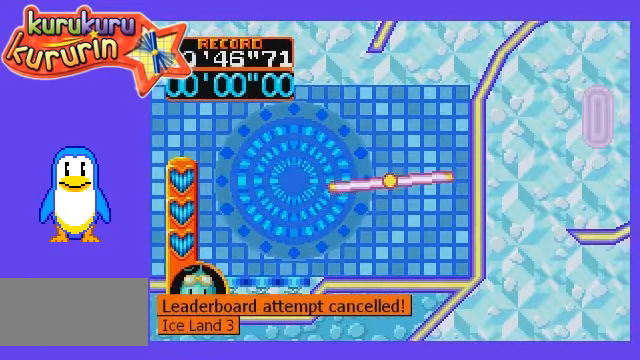
{"buttons": [], "events": []}
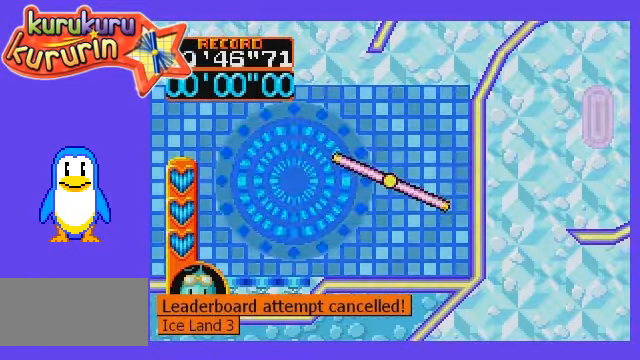
{"buttons": [], "events": [[167, "DPAD_RIGHT", "down"], [233, "DPAD_RIGHT", "up"]]}
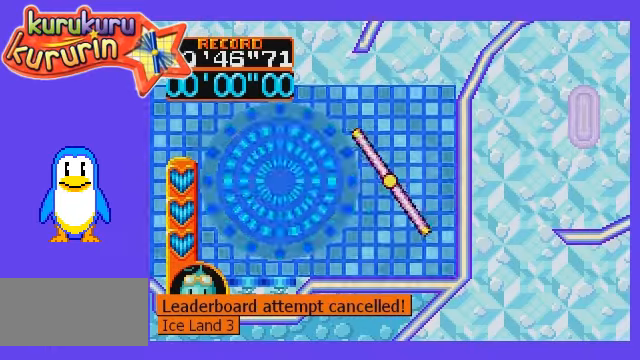
{"buttons": [], "events": []}
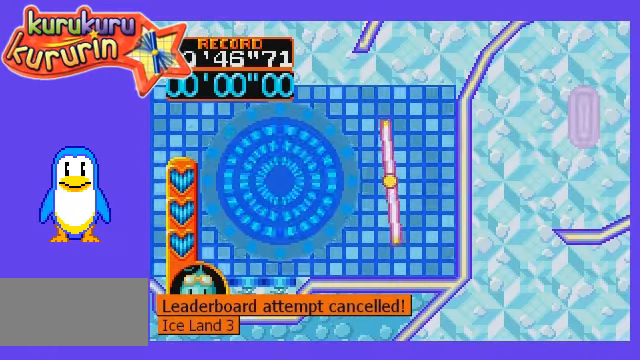
{"buttons": [], "events": []}
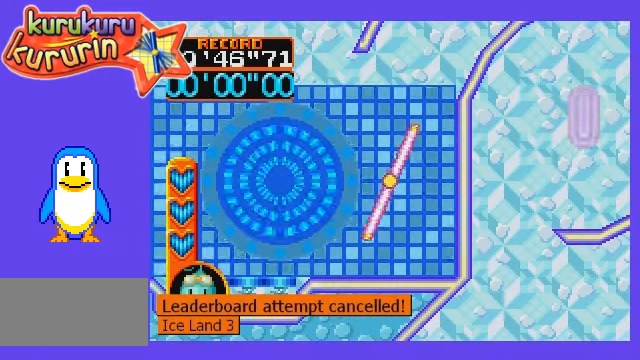
{"buttons": ["A", "B", "DPAD_UP"], "events": [[300, "A", "down"], [300, "B", "down"], [333, "DPAD_UP", "down"]]}
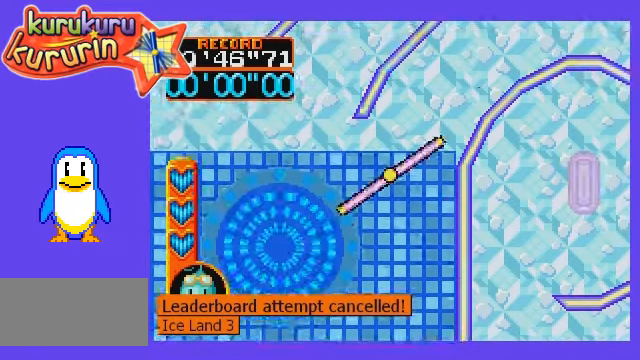
{"buttons": ["A", "B", "DPAD_RIGHT"], "events": [[66, "DPAD_RIGHT", "down"], [500, "DPAD_UP", "up"]]}
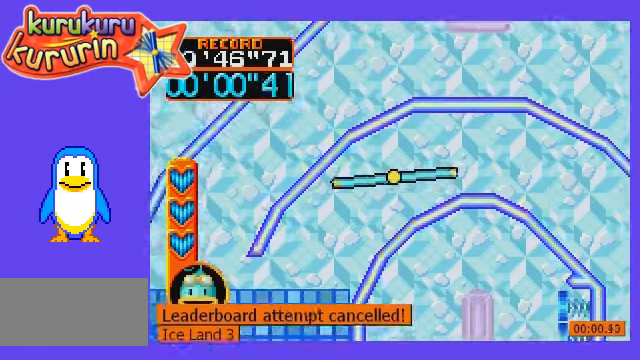
{"buttons": ["B", "DPAD_RIGHT"], "events": [[500, "A", "up"]]}
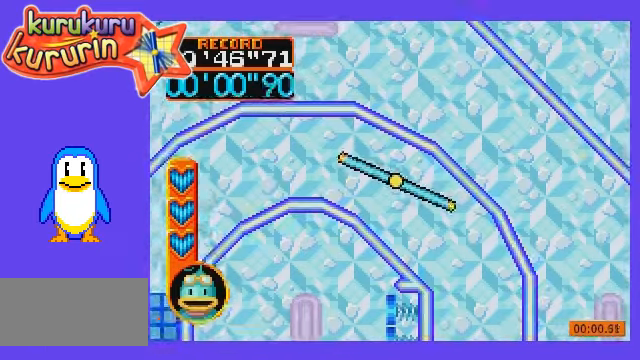
{"buttons": [], "events": [[33, "B", "up"], [466, "DPAD_RIGHT", "up"]]}
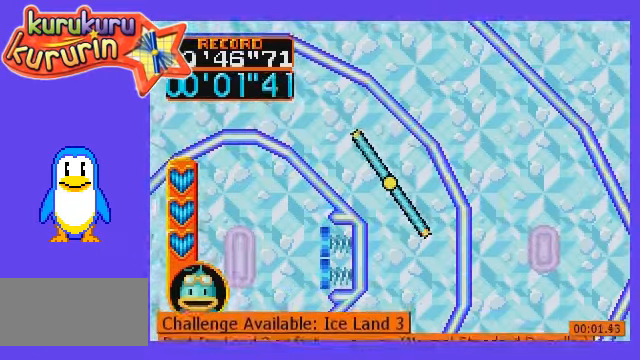
{"buttons": [], "events": [[33, "DPAD_RIGHT", "down"], [200, "DPAD_RIGHT", "up"]]}
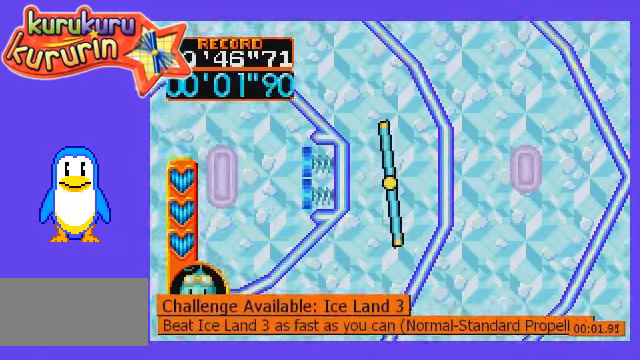
{"buttons": ["DPAD_LEFT"], "events": [[400, "DPAD_LEFT", "down"]]}
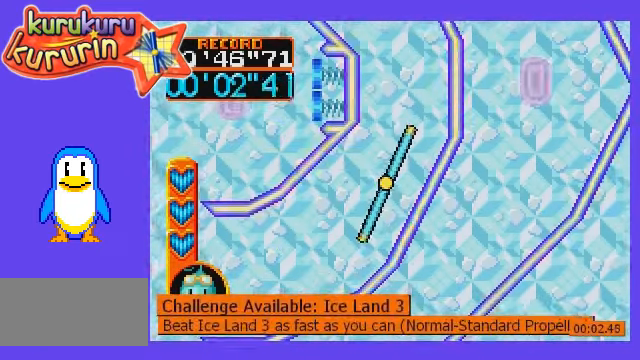
{"buttons": ["DPAD_LEFT"], "events": []}
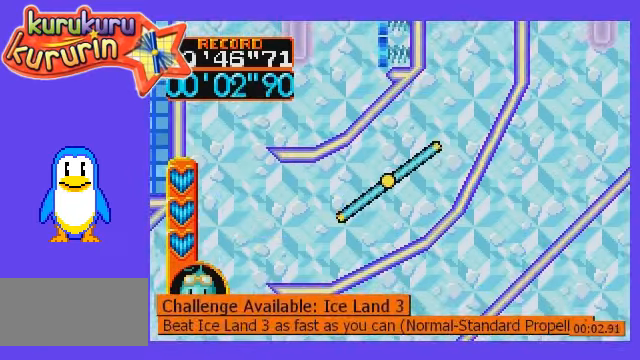
{"buttons": ["DPAD_LEFT"], "events": []}